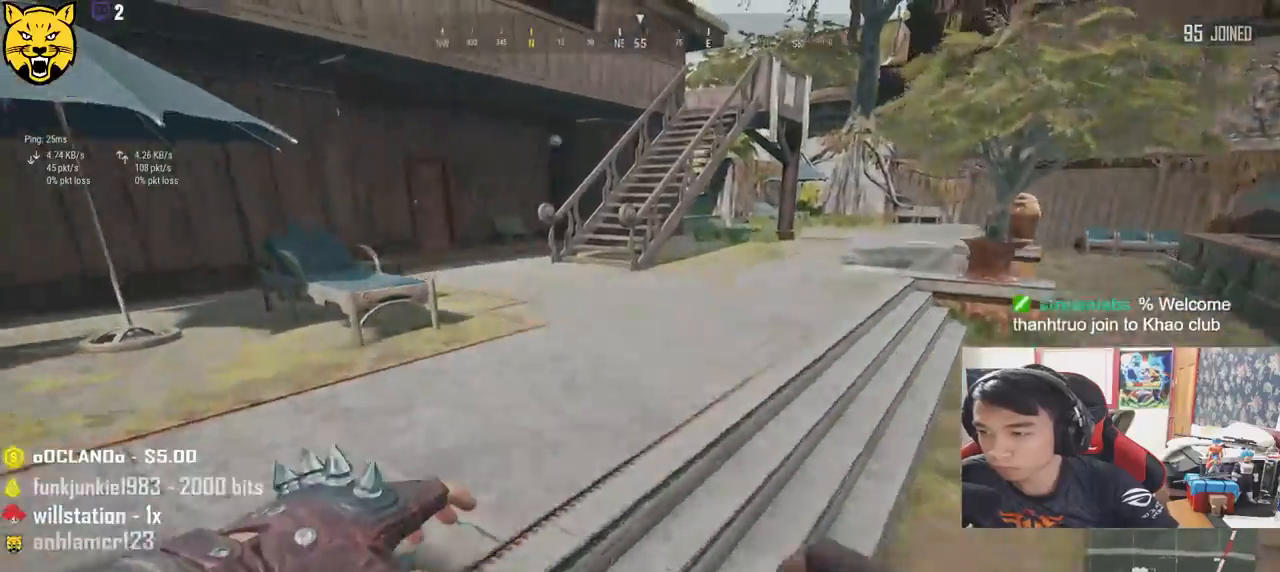
Gameplay with keyboard and mouse; each line is a JSON object with the keys and mouse buttons held at the frame after it. "events" lists presses ("down") and releases ("up") of "a", "c", "ctrl", "d", "e", "f", "q", "r", "s", "shift", "space", "tab", "v", "w", "x", "z", "mouse_left", "mouse_wheel" and "mouse_right" between this image and that frame as [ms after this image, input, new state], when the widget could be followed in between. "mouse_left", "mouse_wheel", "mouse_right" = the "left", "wheel", "right" buttons of the "mouse" list. No other keys are recorded. "wheel" means that the mouse wheel is clicked or scrolled. Mouse movement is not recorded.
{"keys": ["shift", "w"], "mouse": [], "events": []}
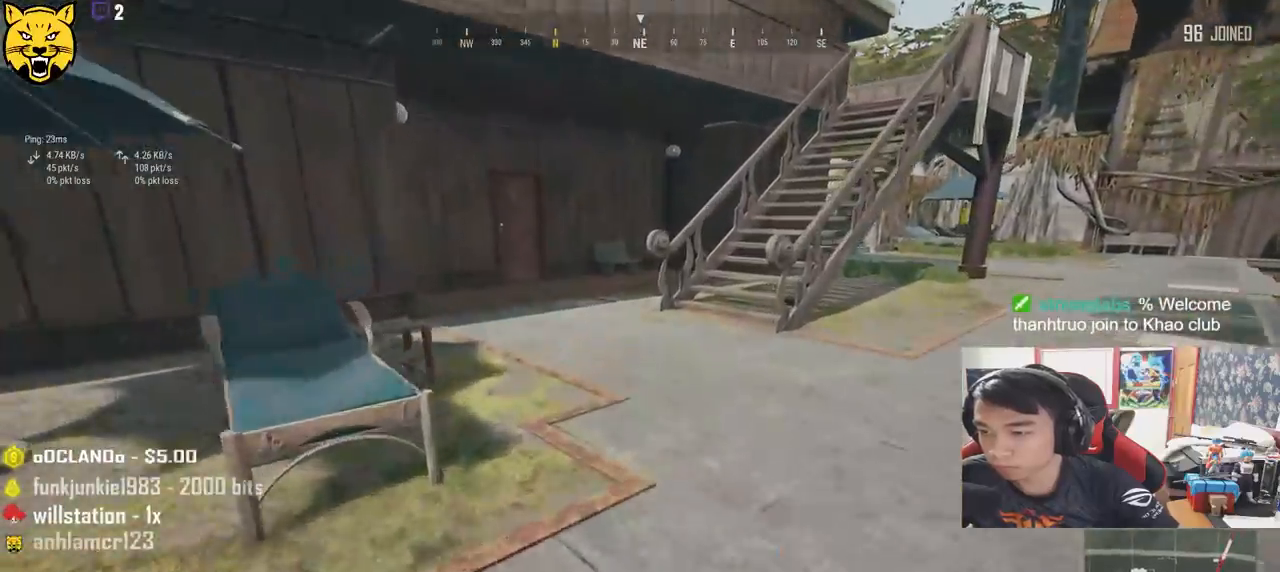
{"keys": ["shift", "w"], "mouse": [], "events": []}
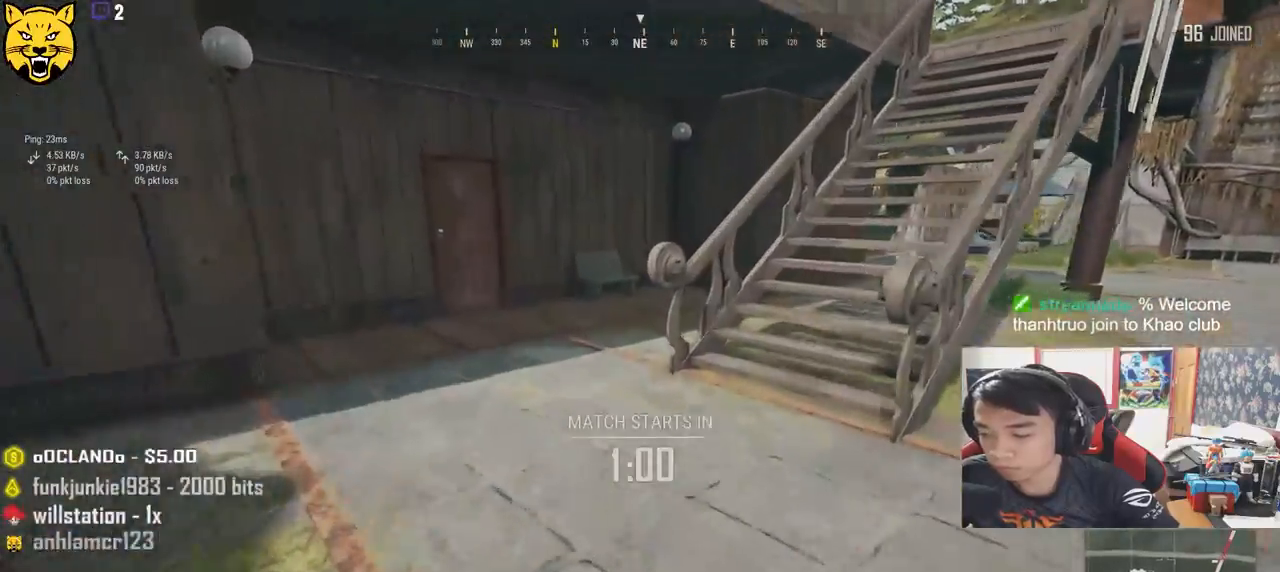
{"keys": ["d", "shift", "space", "w"], "mouse": [], "events": [[384, "d", "down"], [500, "space", "down"]]}
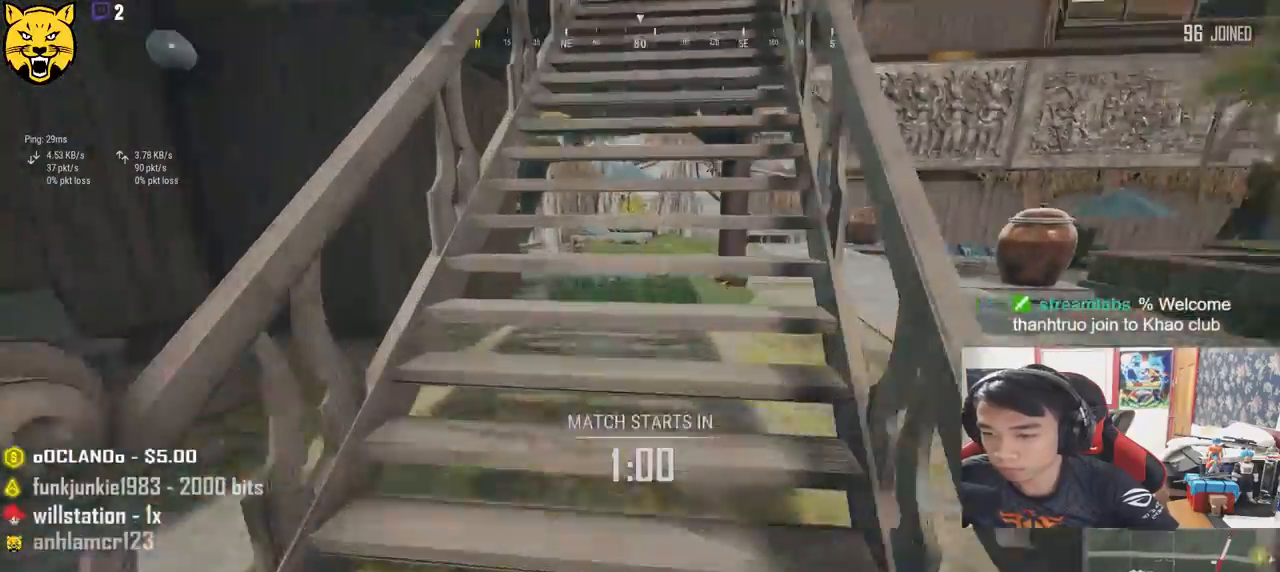
{"keys": ["d", "shift", "w"], "mouse": [], "events": [[284, "space", "up"]]}
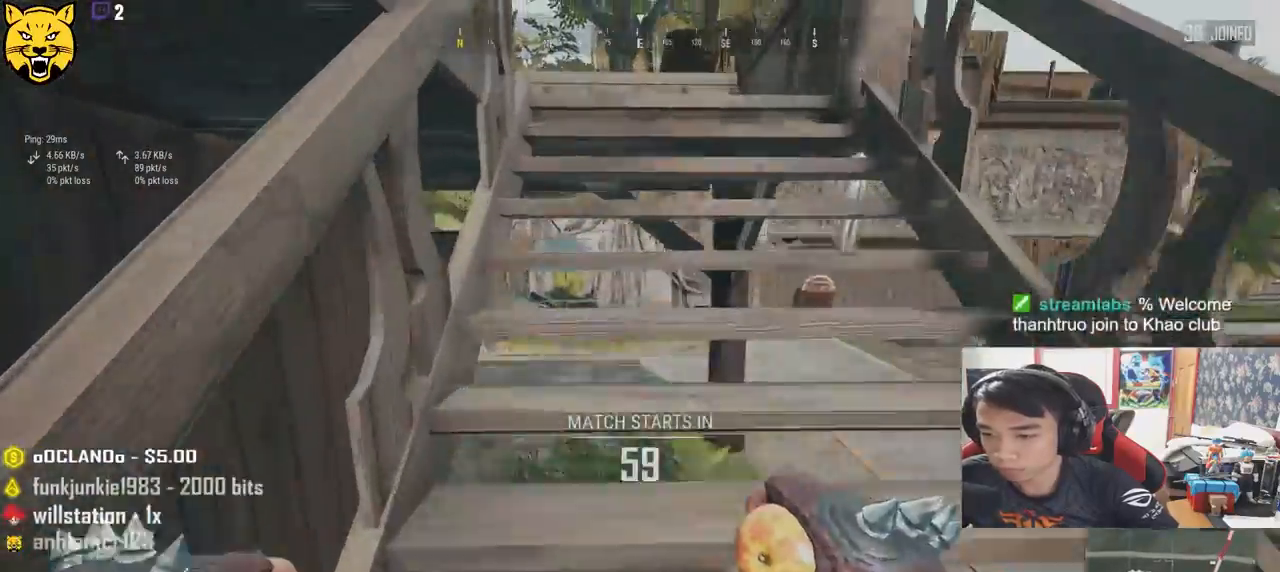
{"keys": ["d", "shift", "w"], "mouse": [], "events": []}
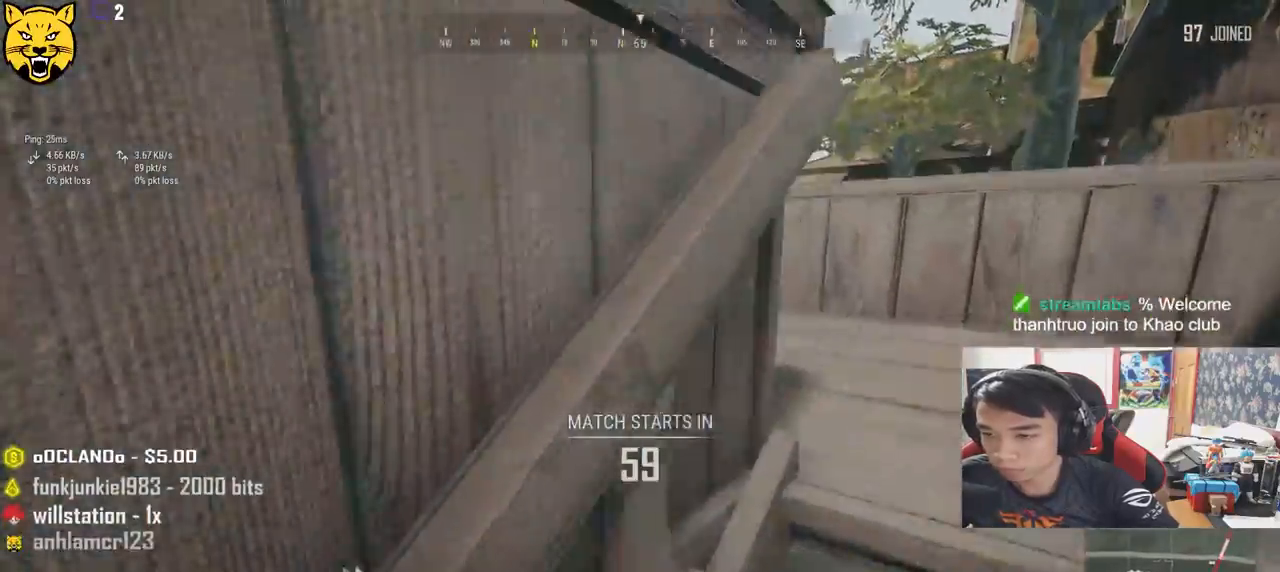
{"keys": ["shift", "w"], "mouse": [], "events": [[417, "d", "up"]]}
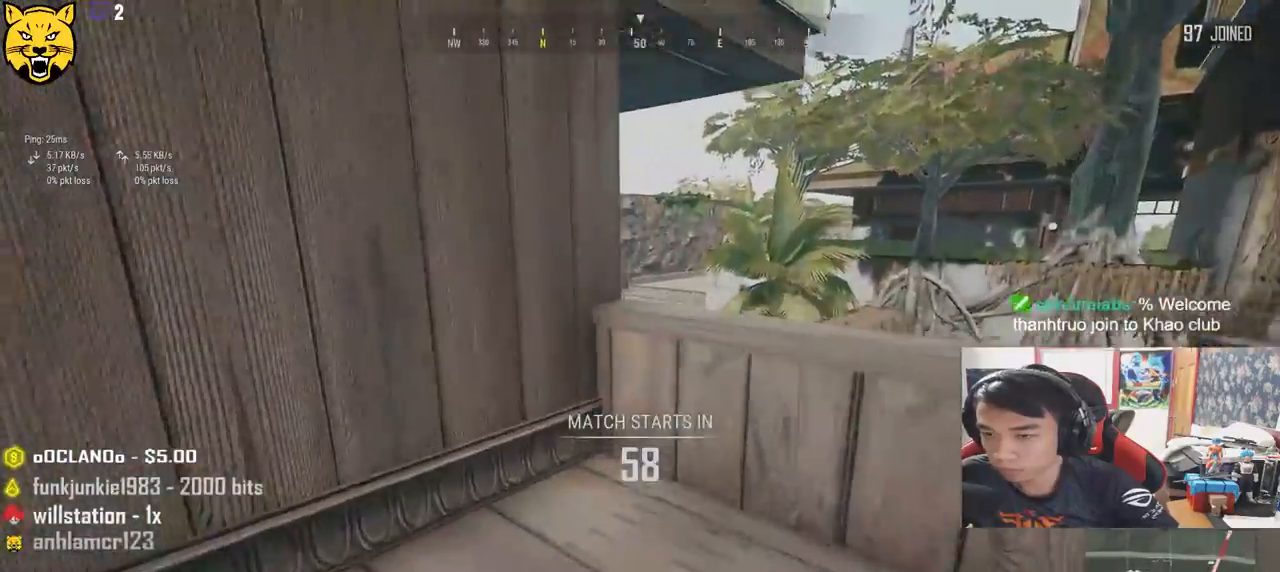
{"keys": ["shift", "w"], "mouse": [], "events": [[50, "space", "down"], [267, "space", "up"]]}
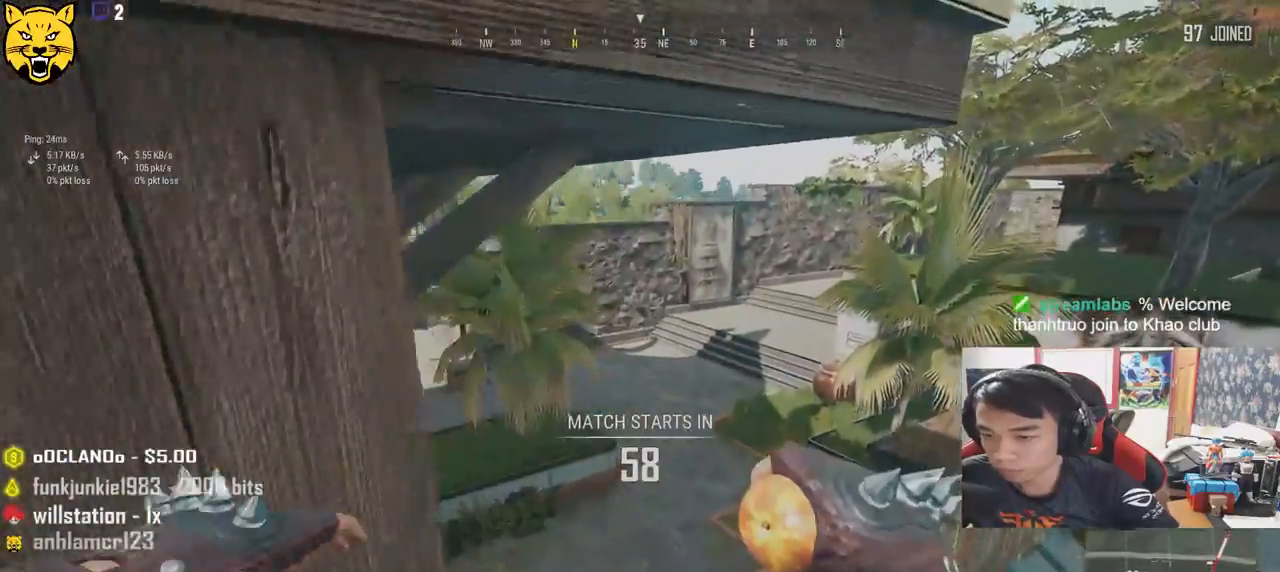
{"keys": ["shift", "w"], "mouse": [], "events": [[167, "space", "down"], [400, "space", "up"]]}
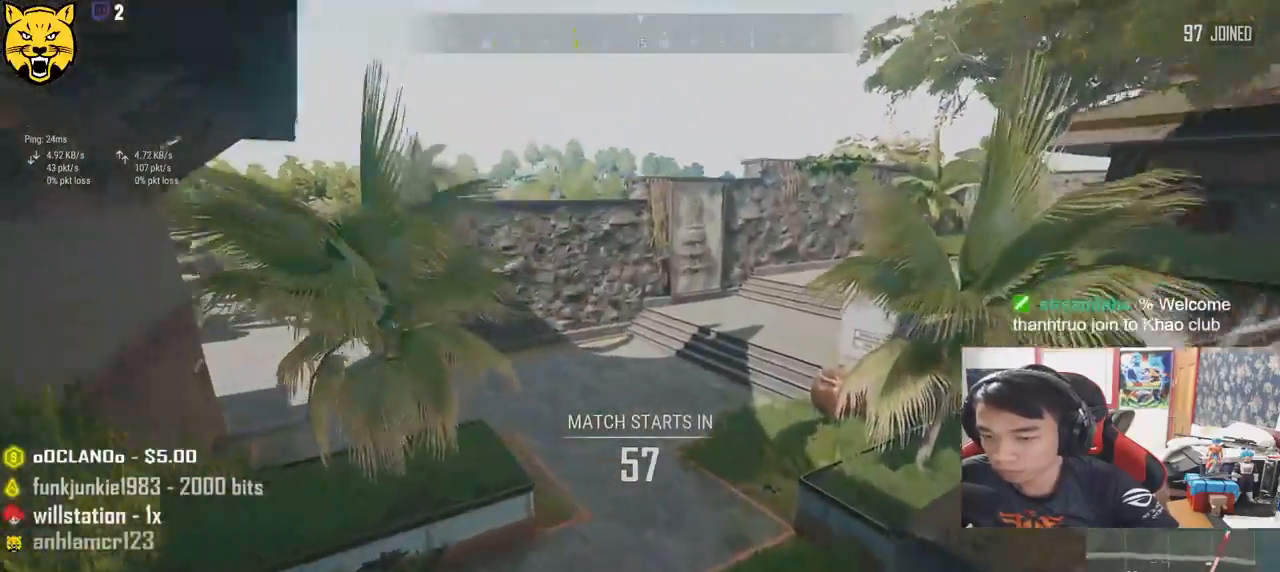
{"keys": ["shift", "w"], "mouse": [], "events": []}
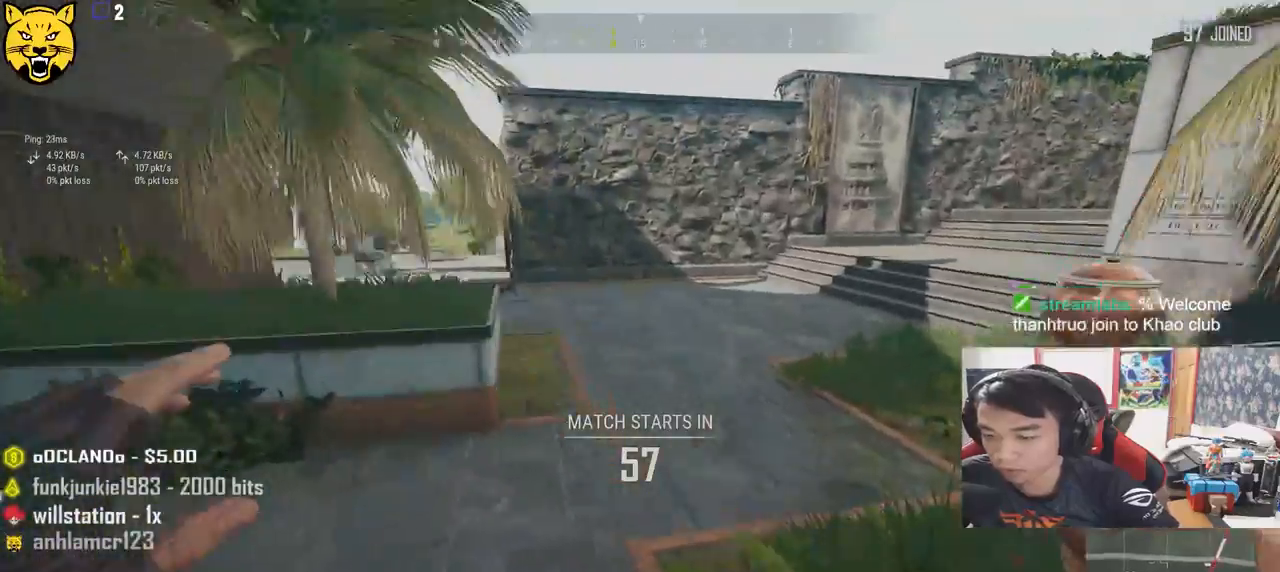
{"keys": ["shift", "w"], "mouse": [], "events": []}
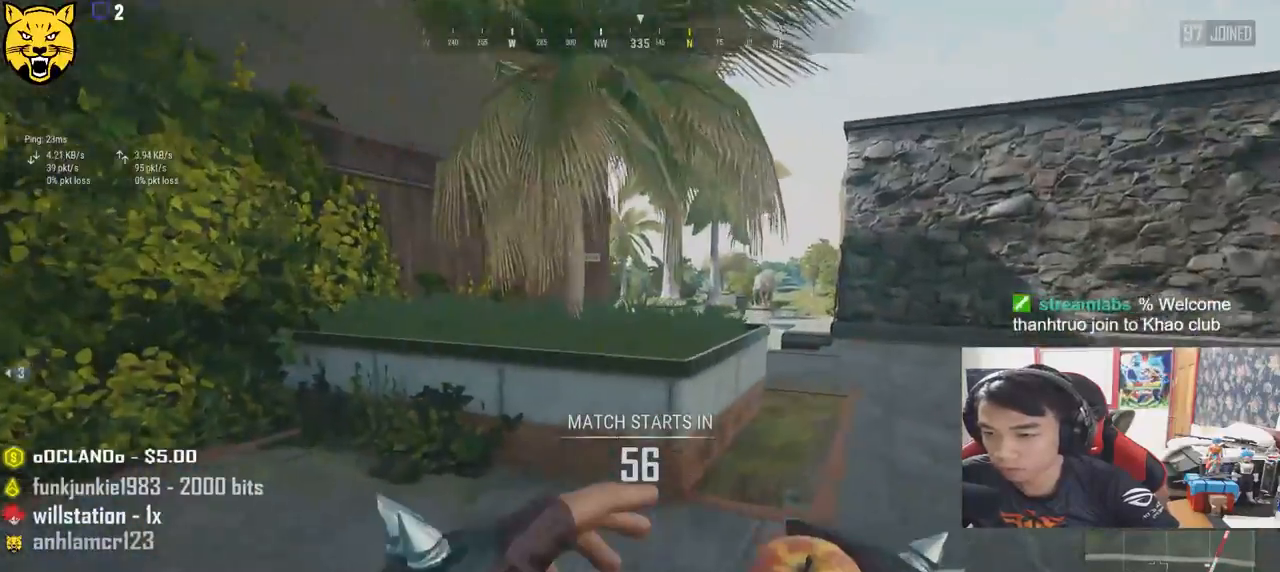
{"keys": ["shift", "space", "w"], "mouse": [], "events": [[350, "space", "down"]]}
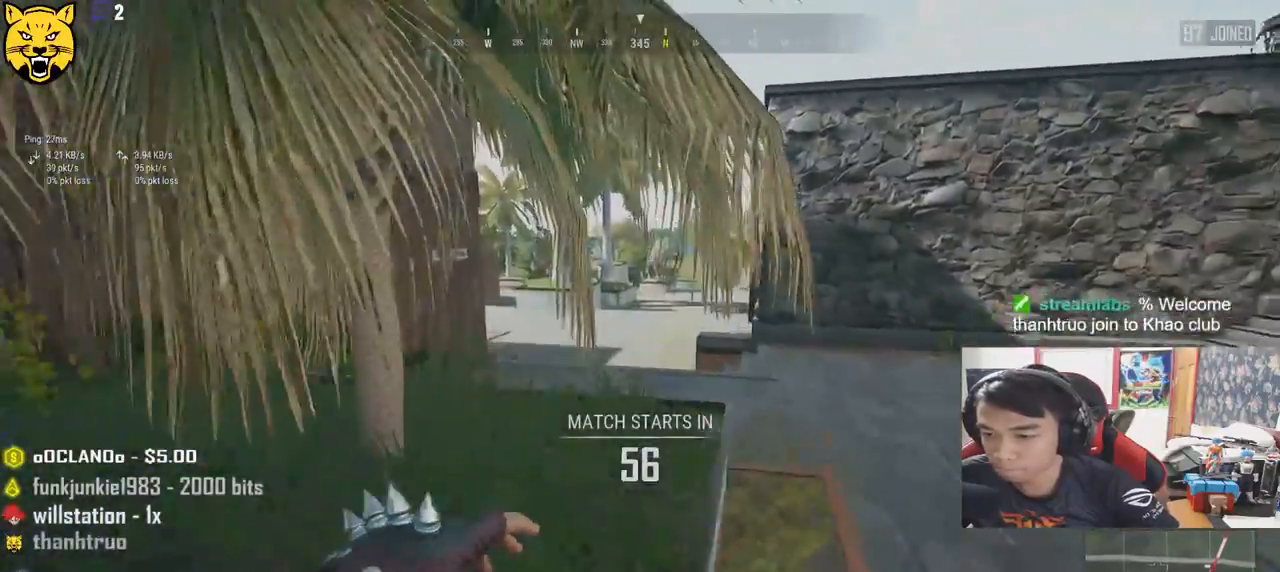
{"keys": ["shift", "w"], "mouse": [], "events": [[84, "space", "up"]]}
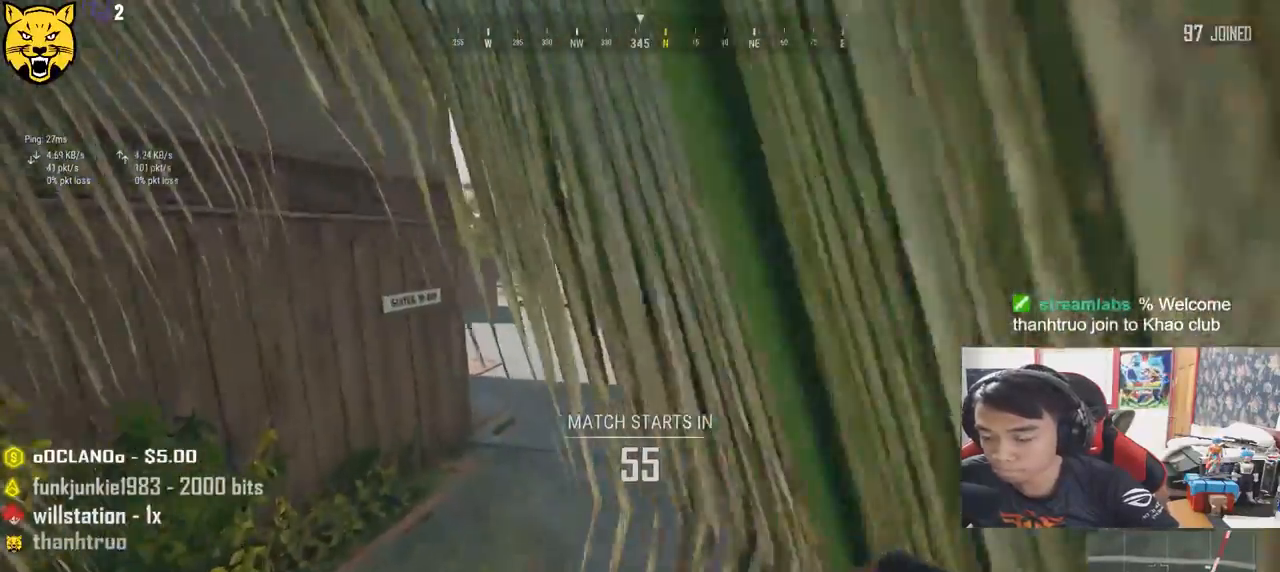
{"keys": ["shift", "w"], "mouse": [], "events": []}
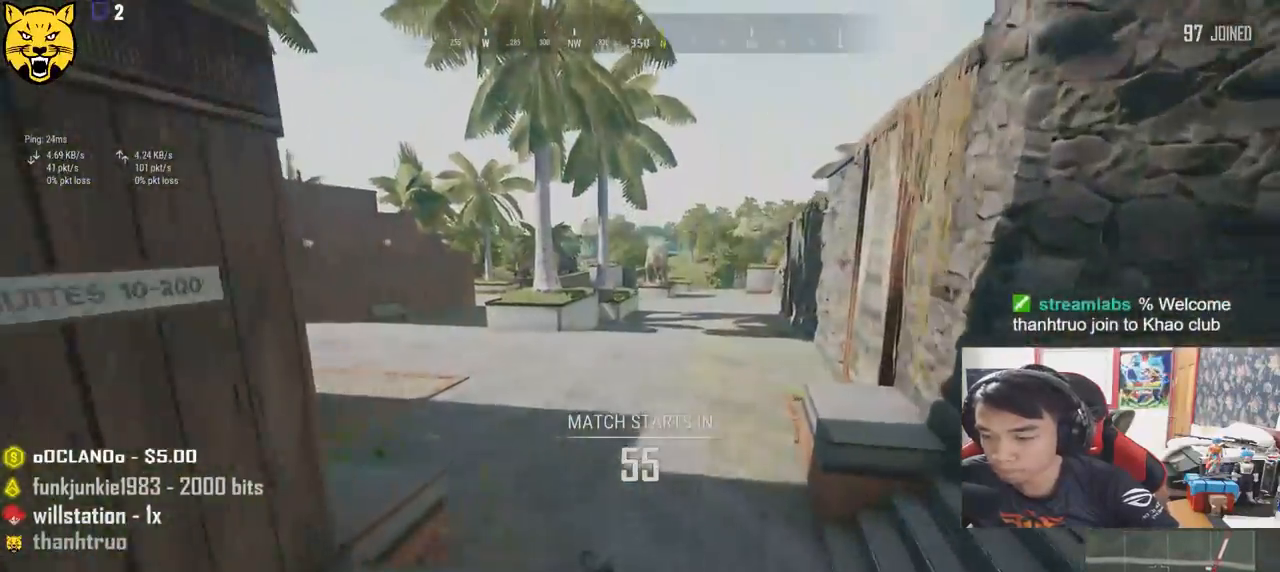
{"keys": ["shift", "w"], "mouse": [], "events": [[17, "d", "down"], [284, "d", "up"]]}
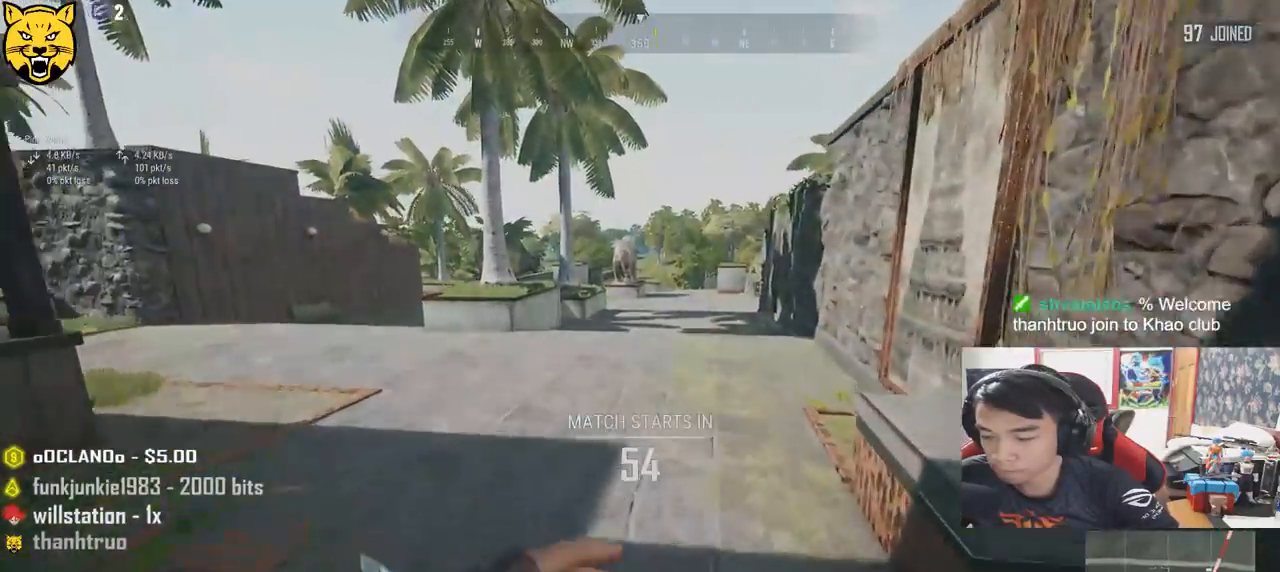
{"keys": ["shift", "w"], "mouse": [], "events": []}
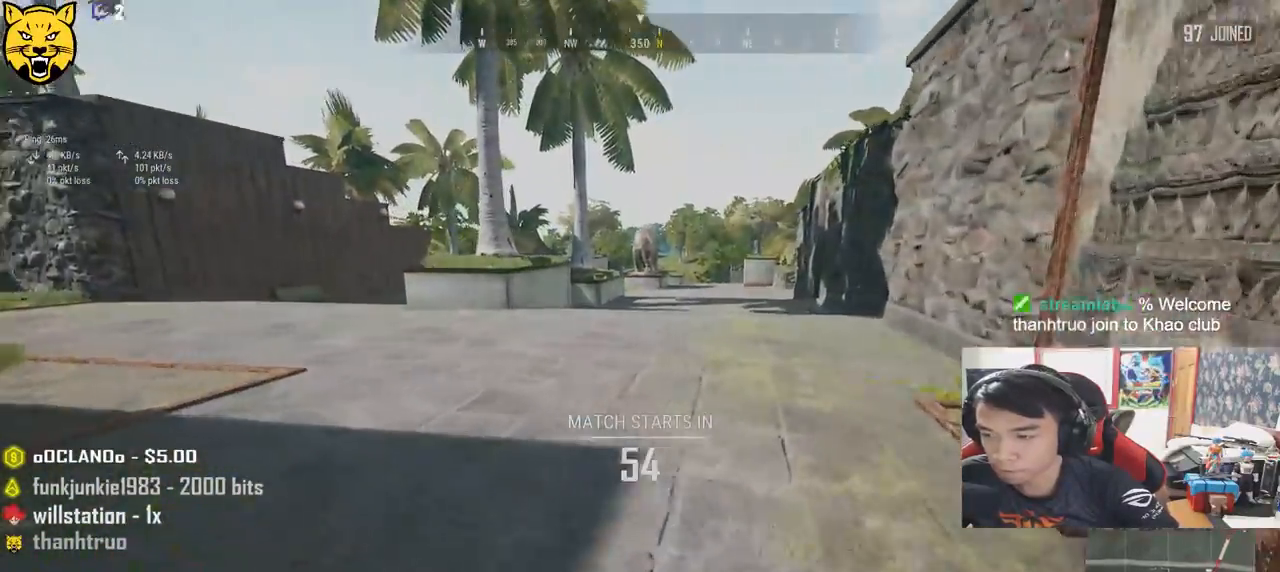
{"keys": ["shift", "w"], "mouse": [], "events": []}
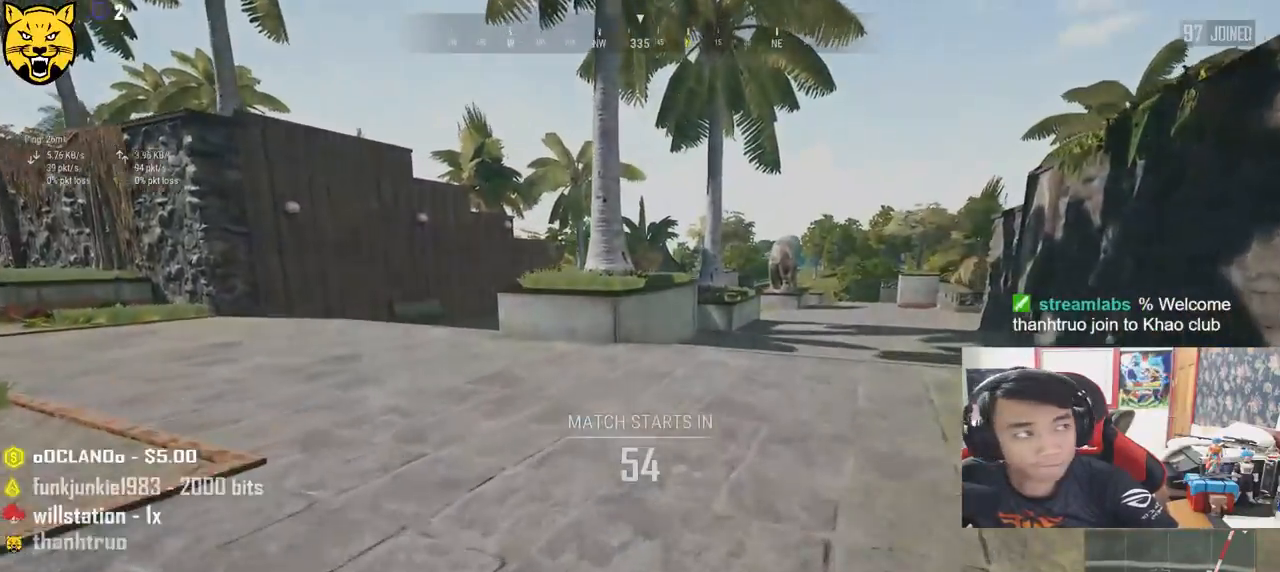
{"keys": ["shift", "w"], "mouse": [], "events": []}
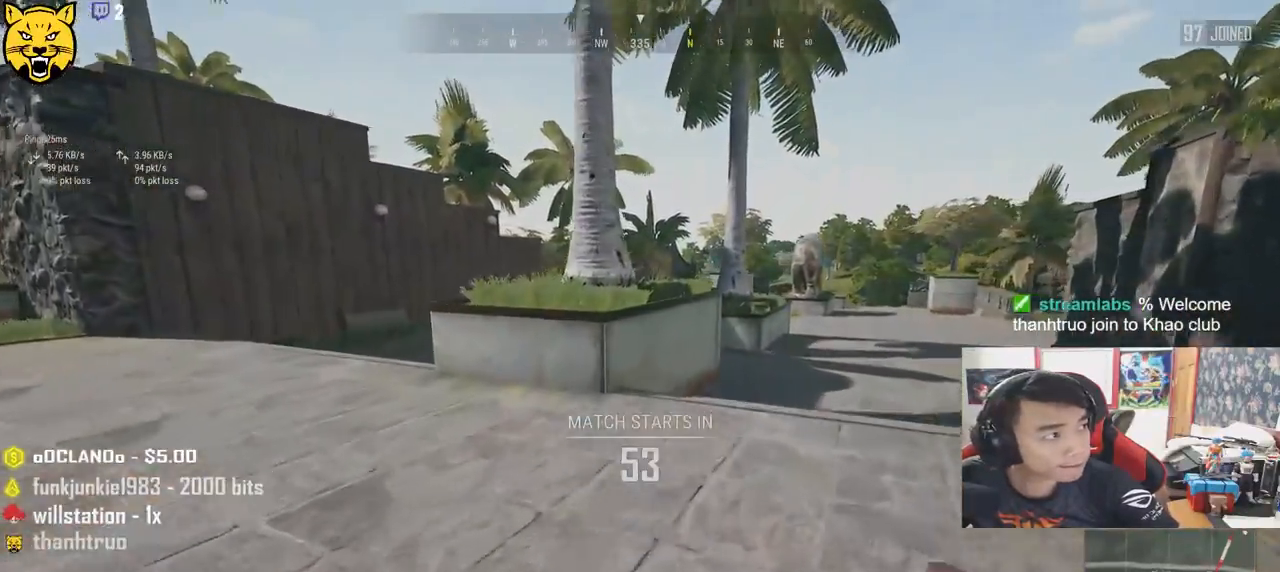
{"keys": ["shift", "w"], "mouse": [], "events": []}
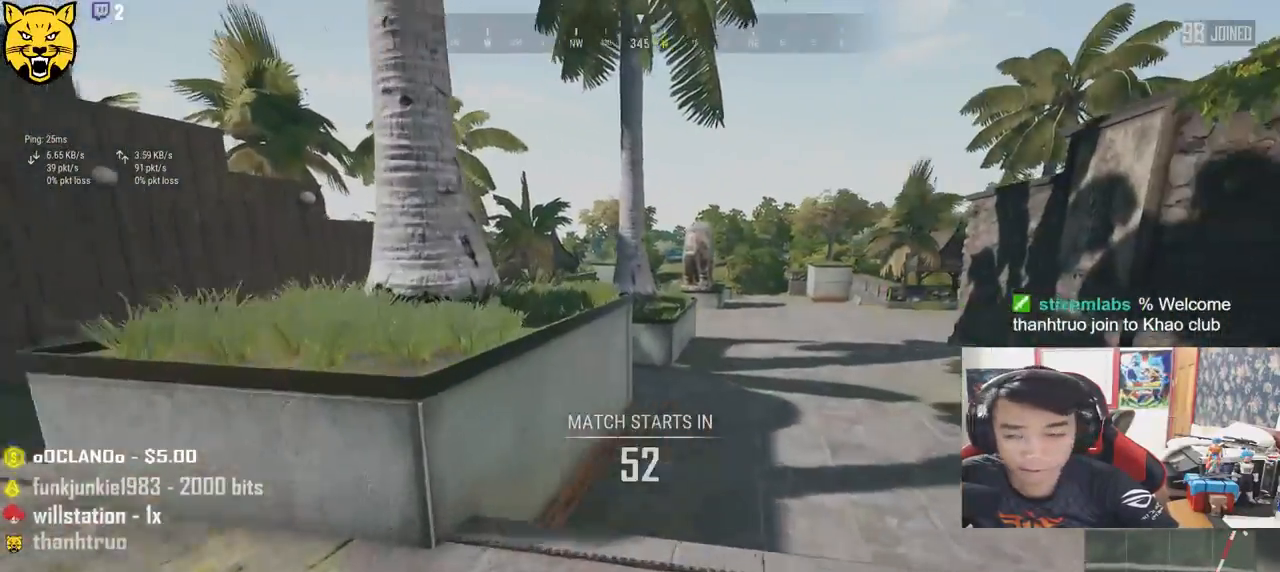
{"keys": ["shift", "w"], "mouse": [], "events": [[17, "space", "down"], [234, "space", "up"]]}
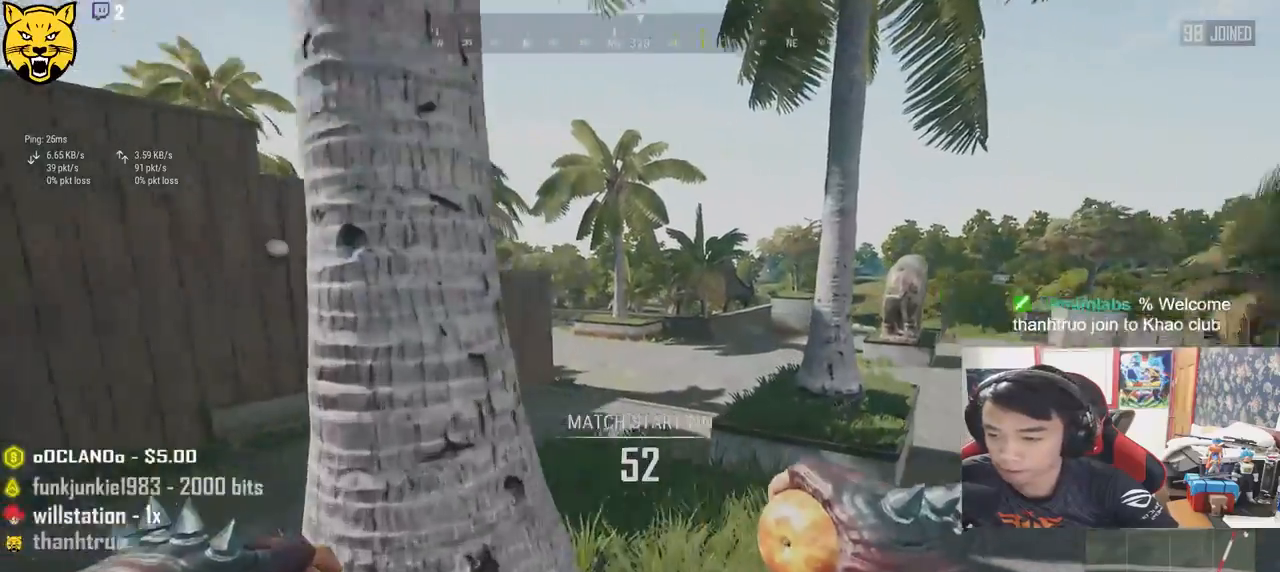
{"keys": ["shift", "space", "w"], "mouse": [], "events": [[500, "space", "down"]]}
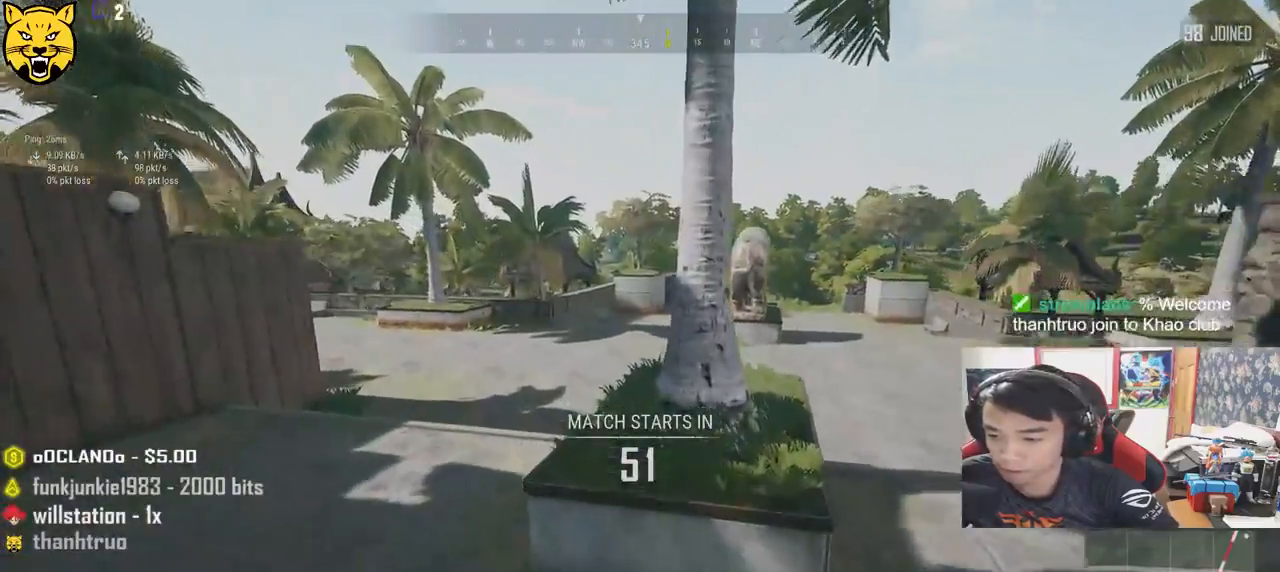
{"keys": ["shift", "w"], "mouse": [], "events": [[250, "space", "up"]]}
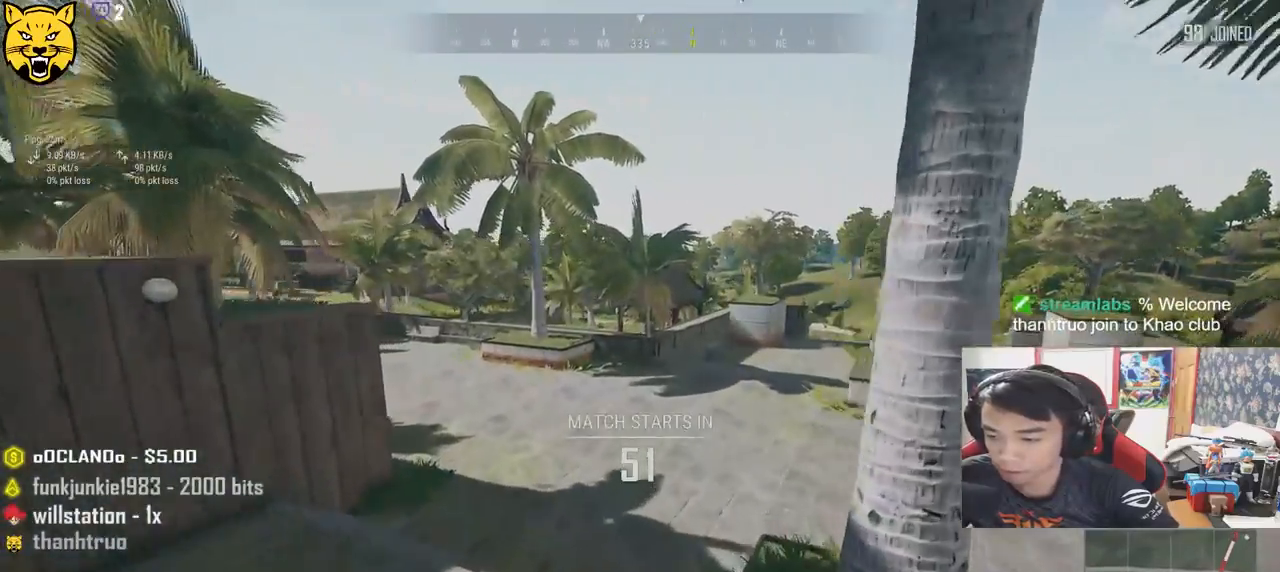
{"keys": ["shift", "w"], "mouse": [], "events": []}
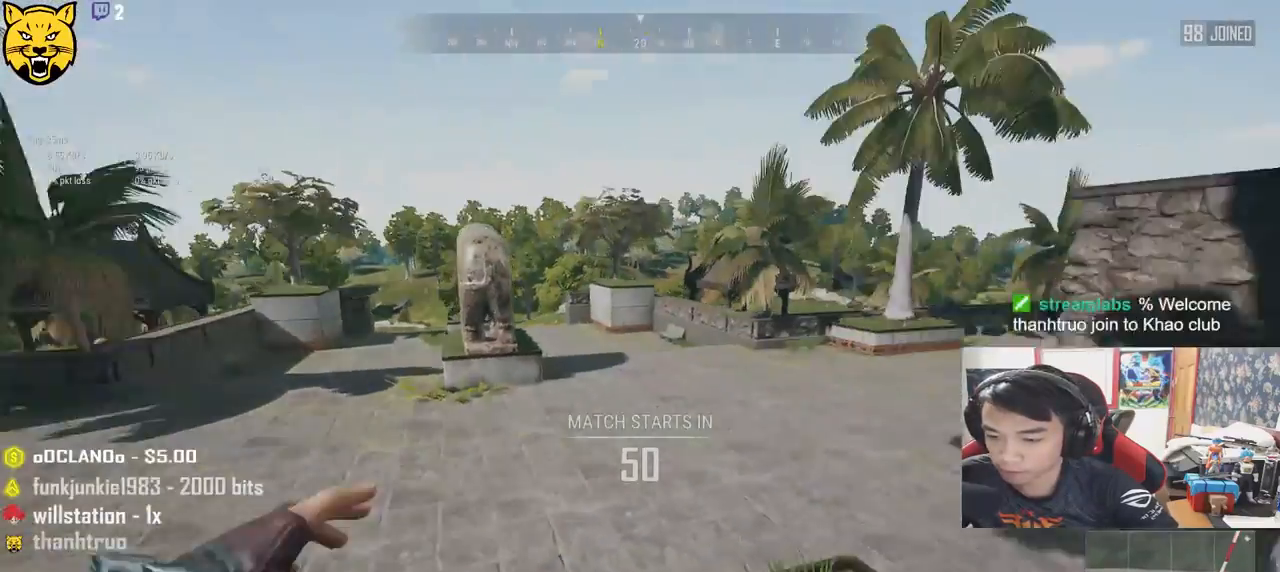
{"keys": ["shift", "w"], "mouse": [], "events": []}
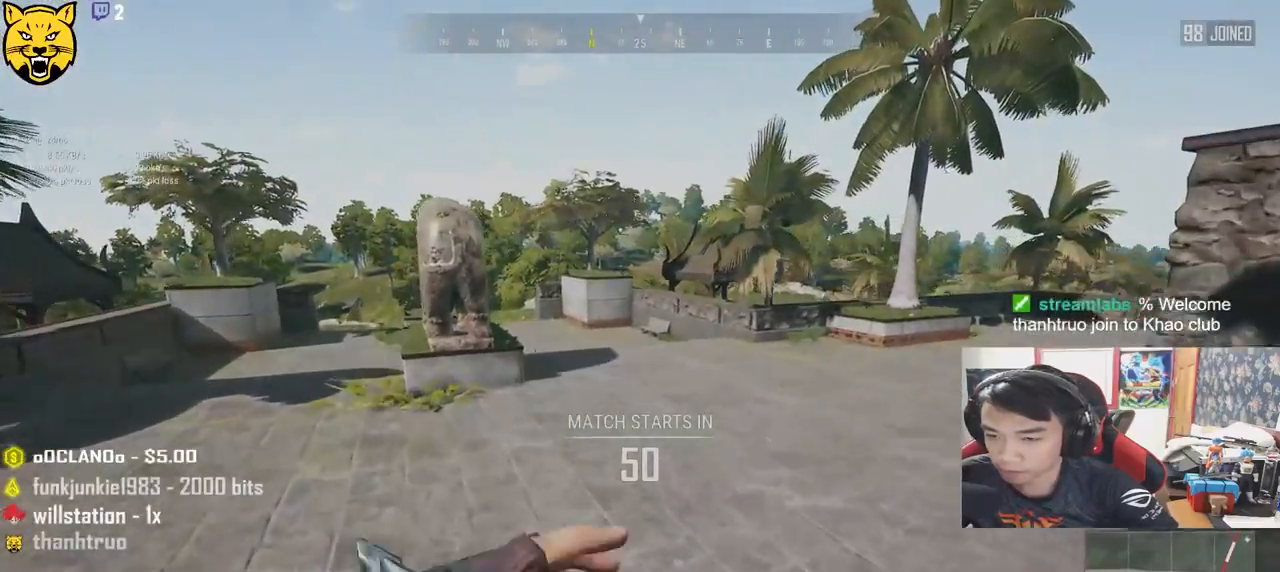
{"keys": ["shift", "w"], "mouse": [], "events": []}
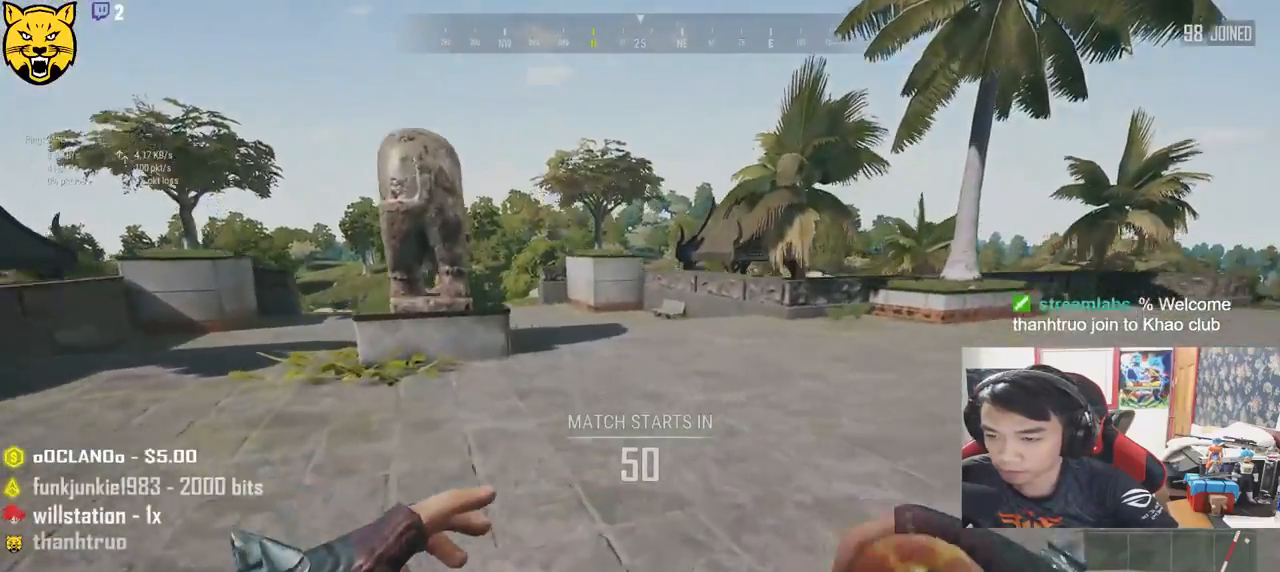
{"keys": ["shift", "w"], "mouse": [], "events": []}
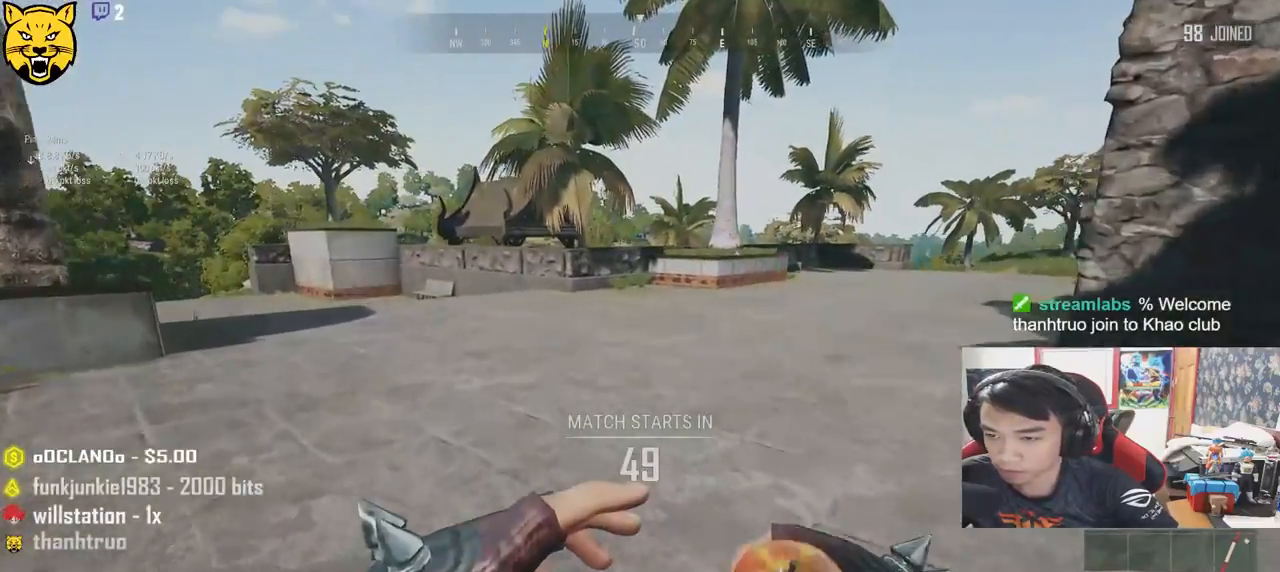
{"keys": ["shift", "w"], "mouse": [], "events": []}
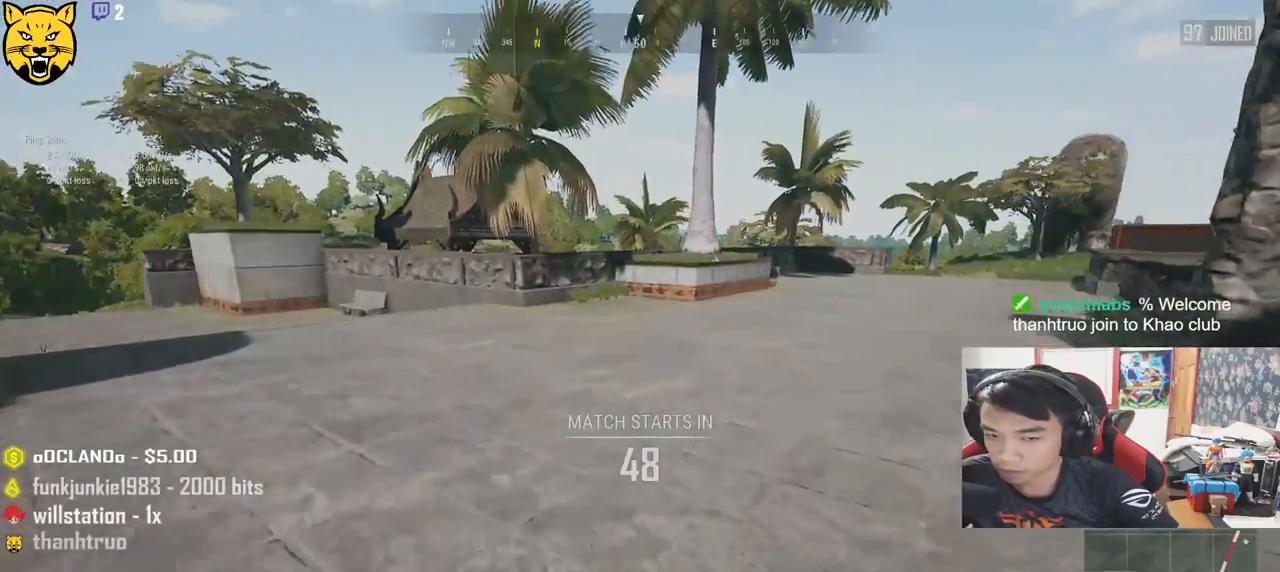
{"keys": ["shift", "w"], "mouse": [], "events": []}
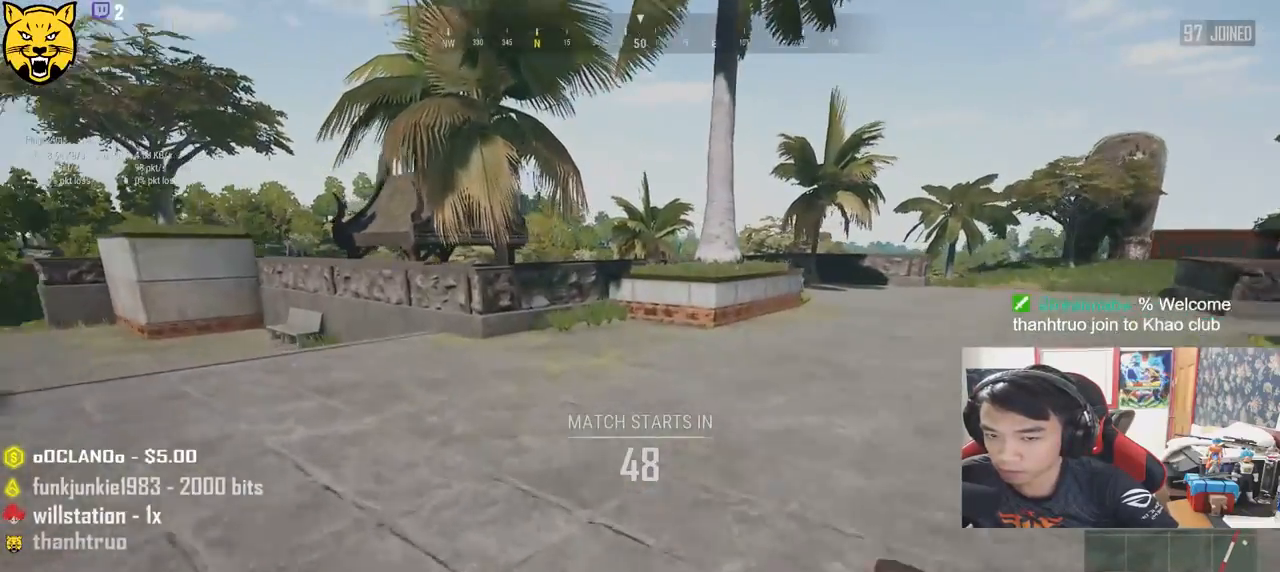
{"keys": ["shift", "w"], "mouse": [], "events": []}